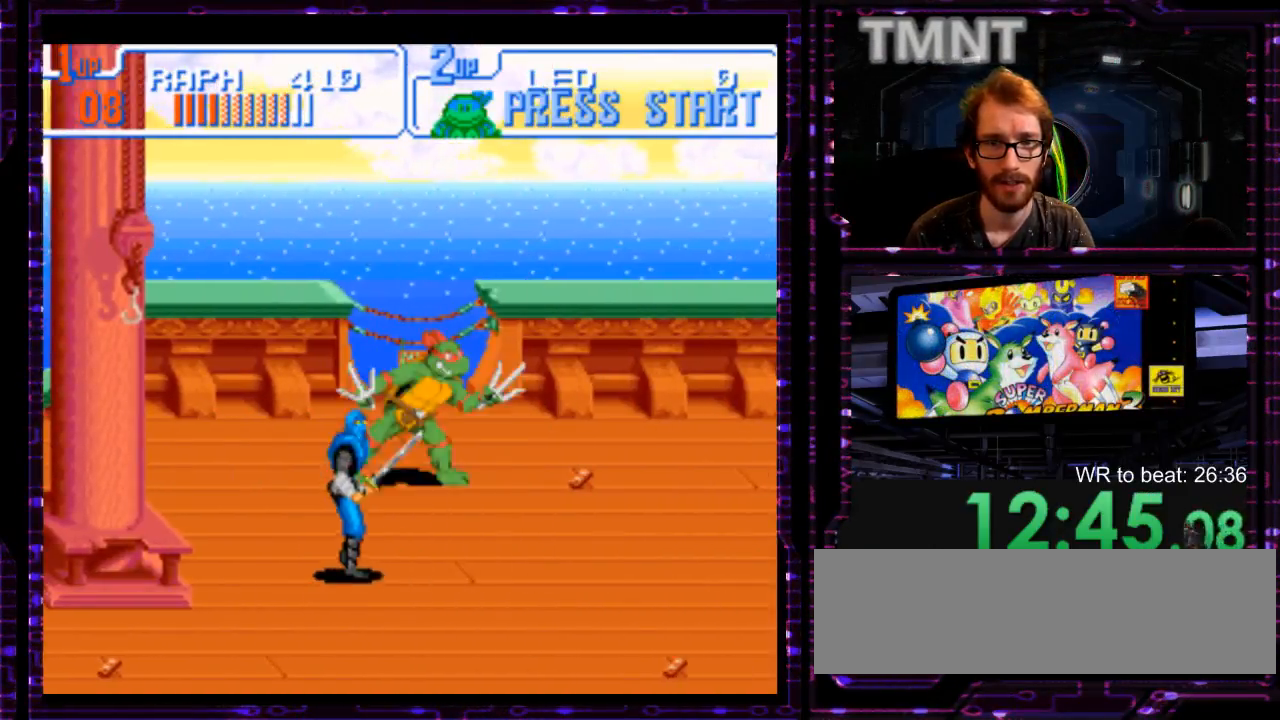
Gameplay with a controller (Nintendo layout); each line is a JSON object with the inputs held at the frame after it (dt_ms = milliseconds from this image to that frame). "events" lists button and stick changes between this image and that frame as [ms after this image, input, new state], when the widget could be followed in between. Not read: DPAD_DOWN DPAD_LEFT L1 L3 R3 START.
{"dt_ms": 1000, "buttons": [], "events": [[167, "Y", "down"], [333, "Y", "up"], [617, "Y", "down"], [717, "Y", "up"]]}
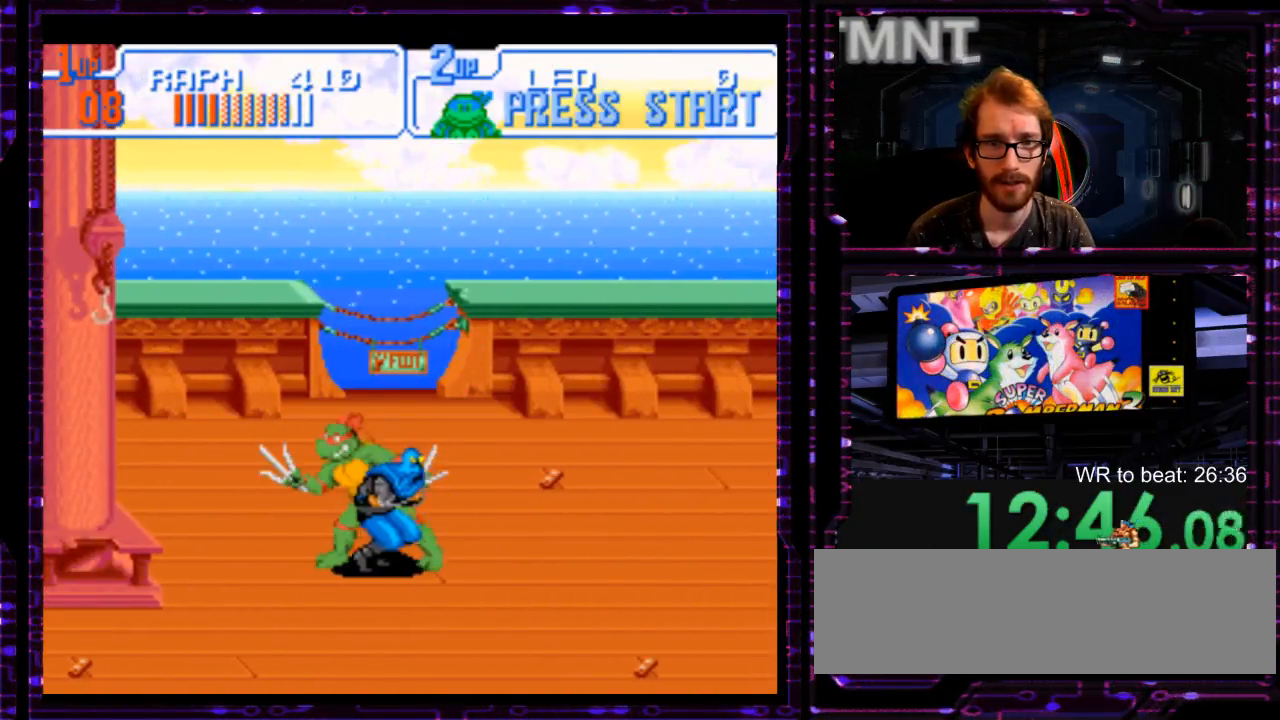
{"dt_ms": 500, "buttons": [], "events": [[67, "Y", "down"], [167, "Y", "up"]]}
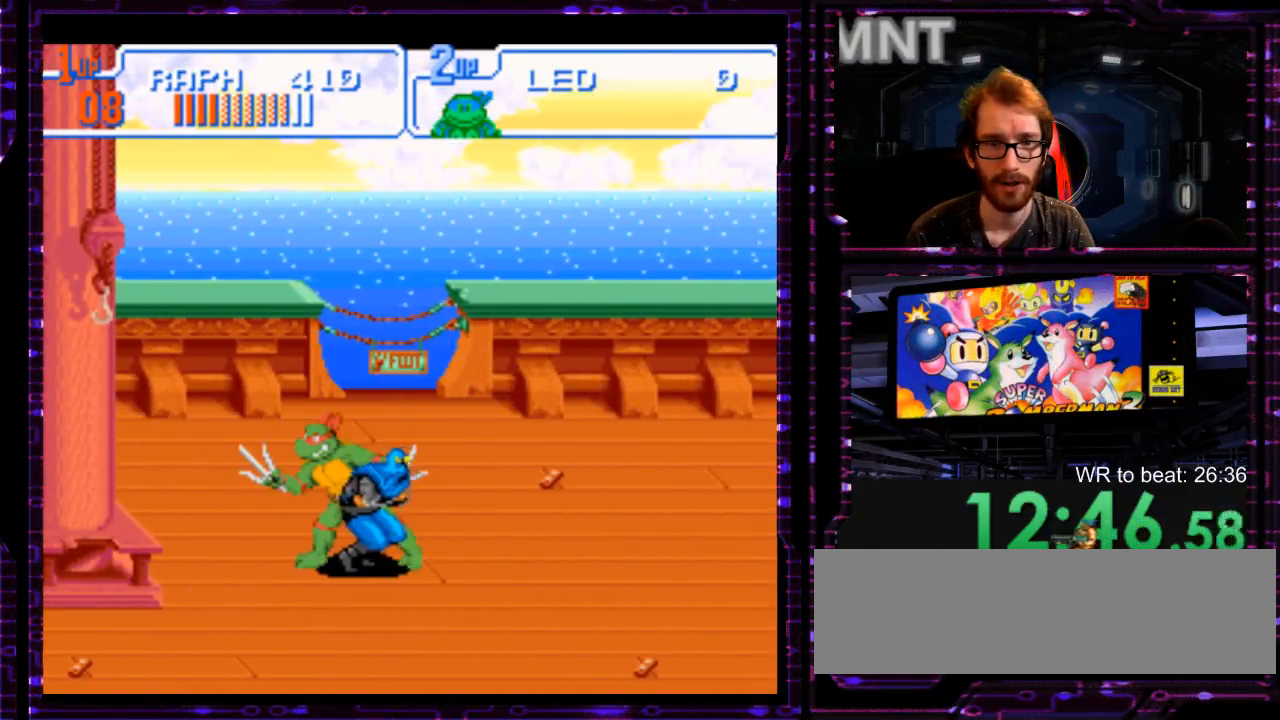
{"dt_ms": 500, "buttons": [], "events": [[167, "Y", "down"], [233, "Y", "up"]]}
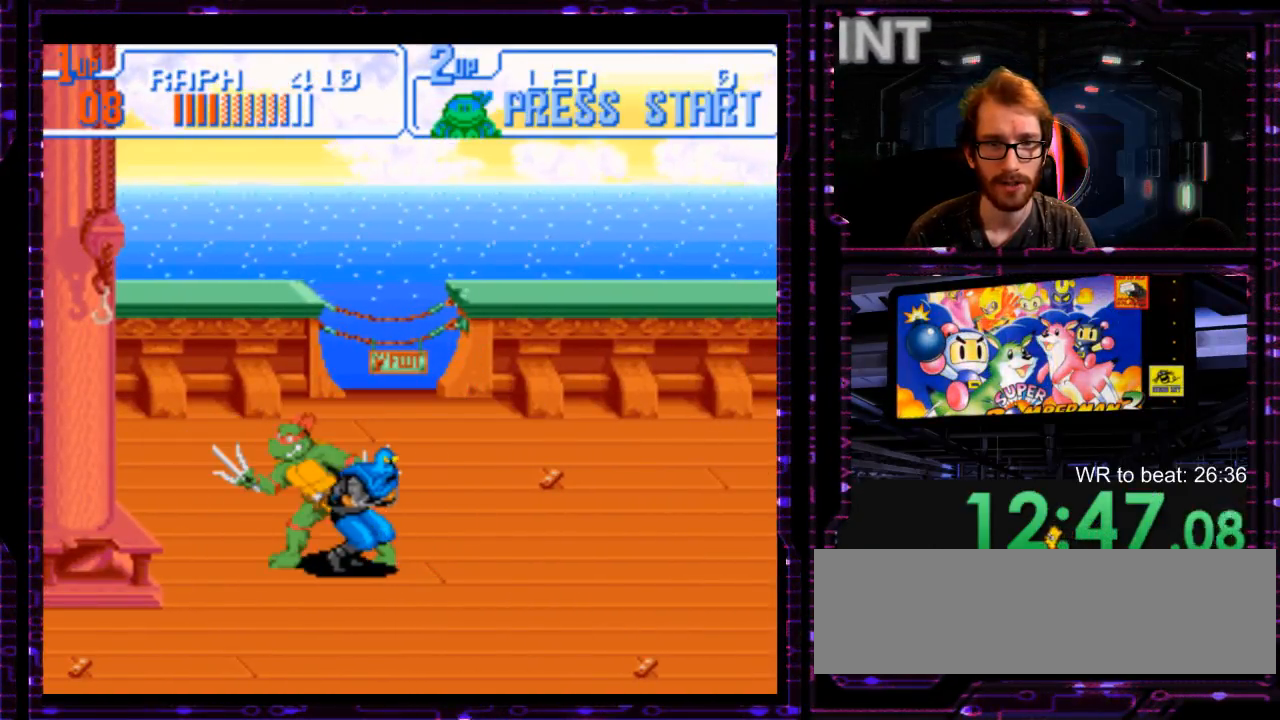
{"dt_ms": 500, "buttons": [], "events": [[200, "Y", "down"], [317, "Y", "up"]]}
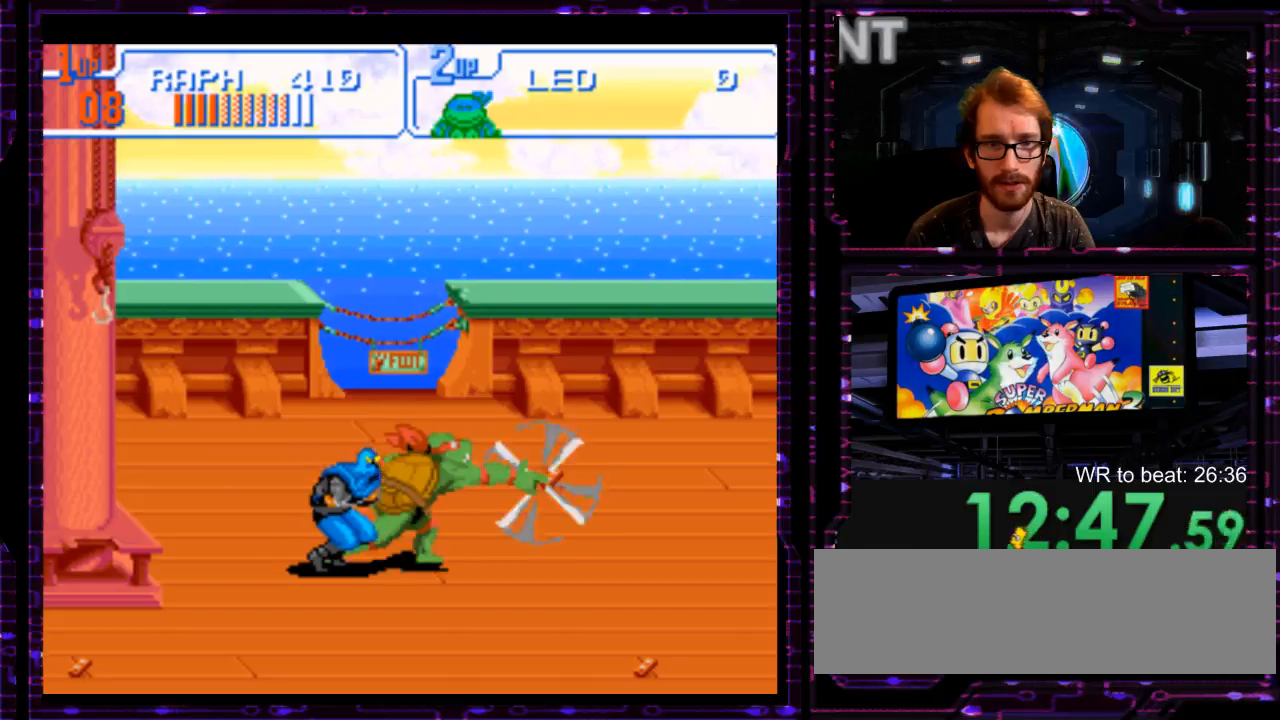
{"dt_ms": 500, "buttons": ["Y"], "events": [[300, "Y", "down"], [350, "Y", "up"], [450, "Y", "down"]]}
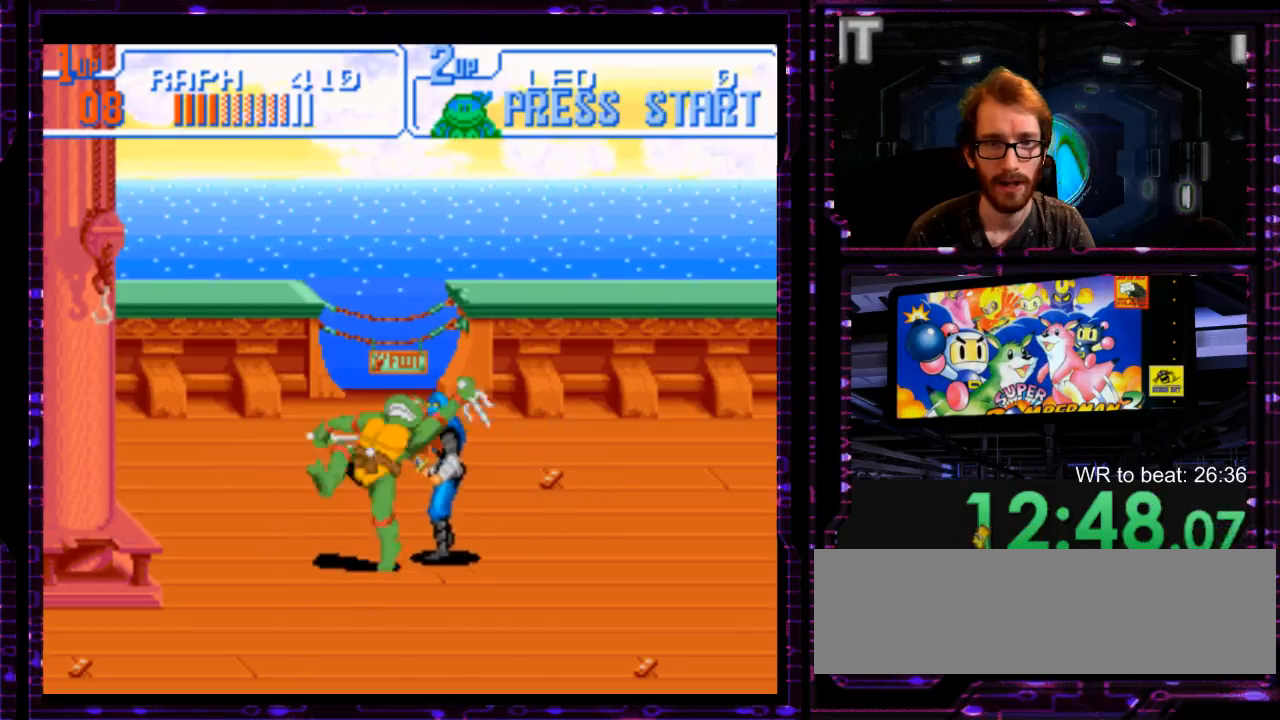
{"dt_ms": 500, "buttons": [], "events": [[50, "Y", "up"], [300, "Y", "down"], [433, "Y", "up"]]}
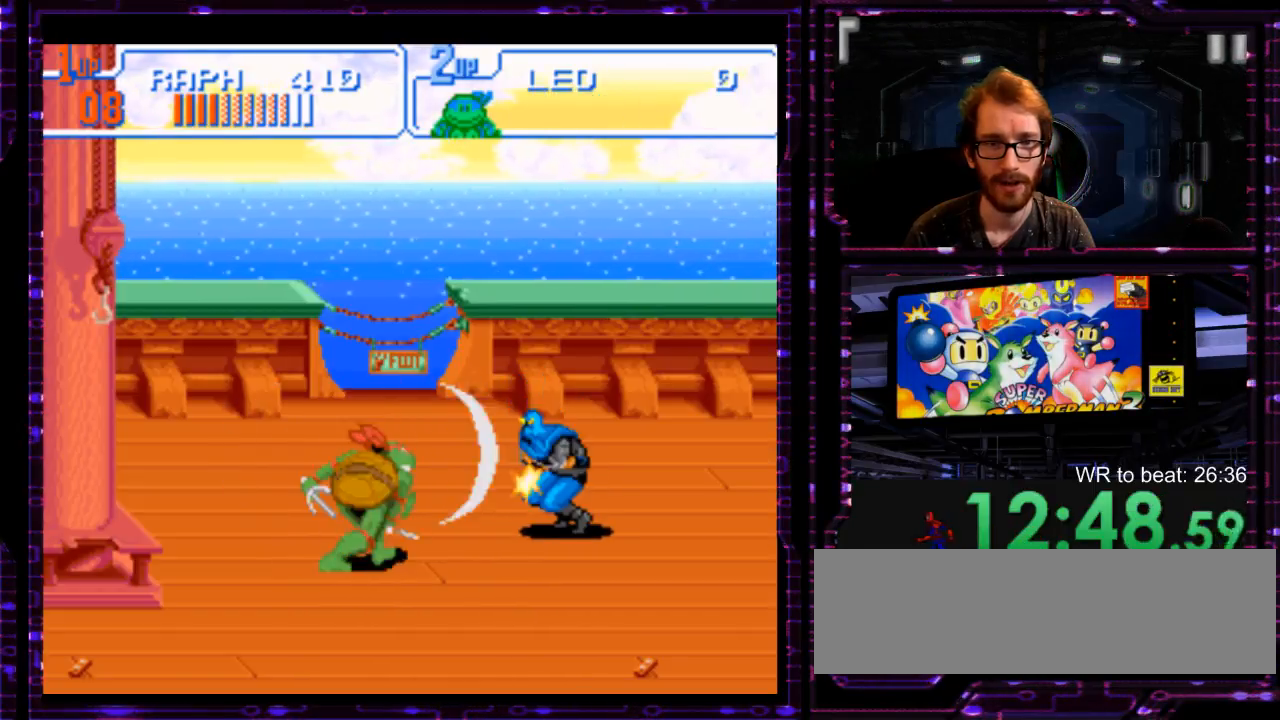
{"dt_ms": 500, "buttons": [], "events": [[350, "Y", "down"], [483, "Y", "up"]]}
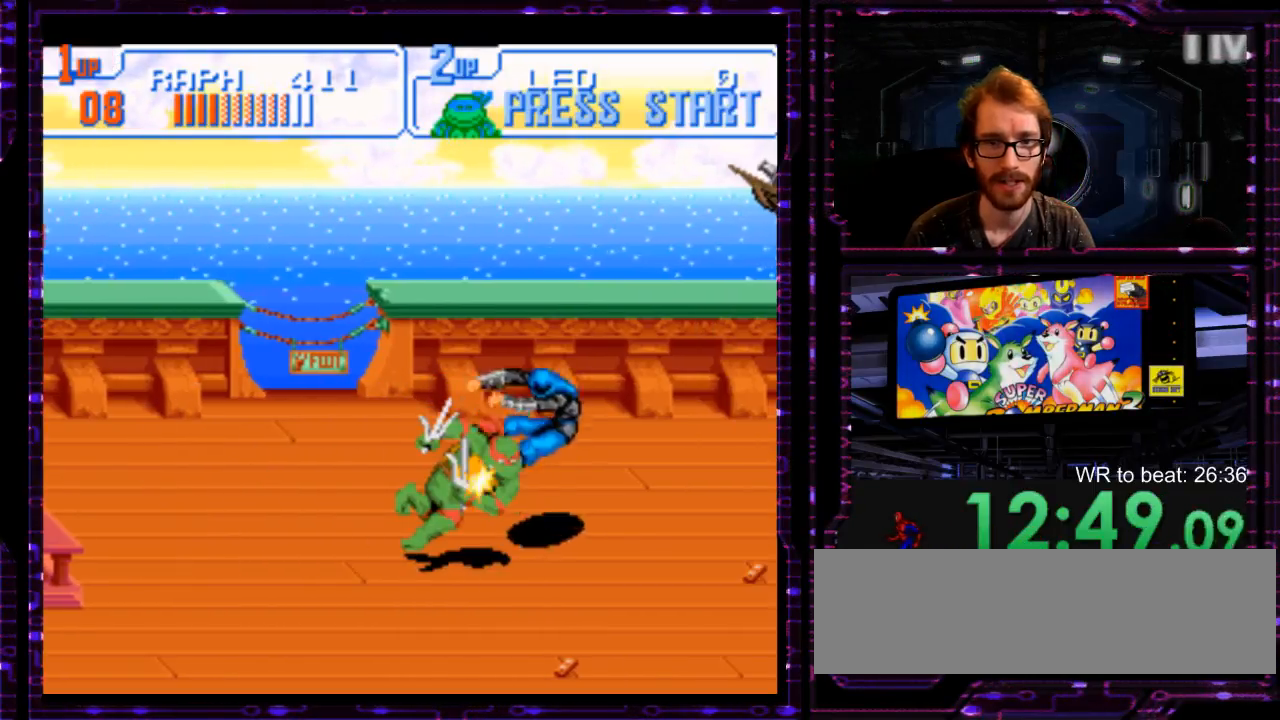
{"dt_ms": 500, "buttons": [], "events": [[233, "Y", "down"], [333, "Y", "up"]]}
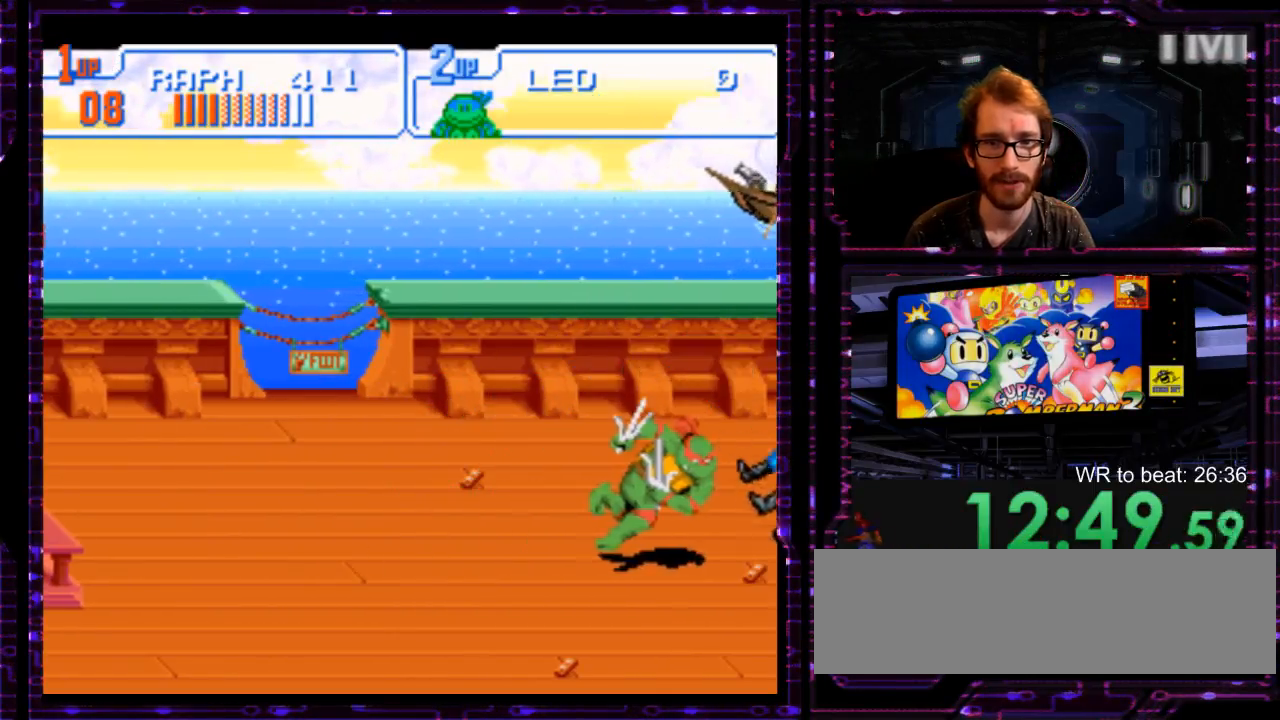
{"dt_ms": 500, "buttons": [], "events": []}
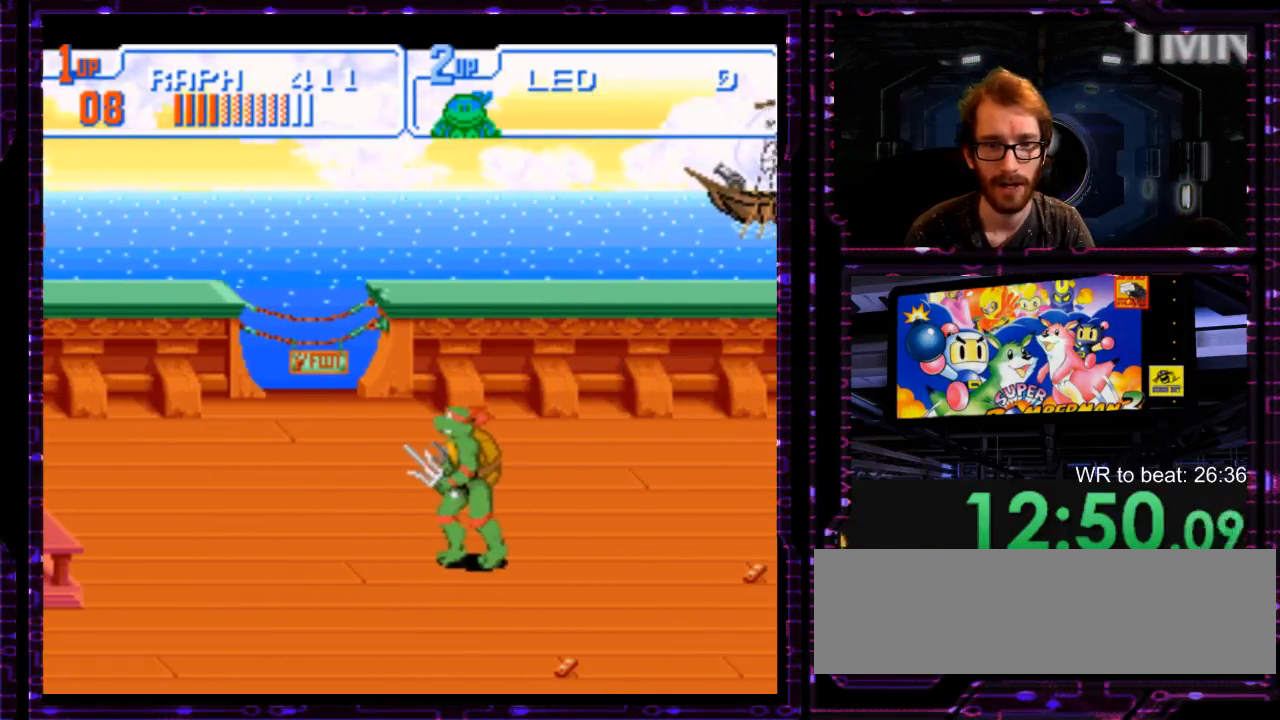
{"dt_ms": 500, "buttons": [], "events": []}
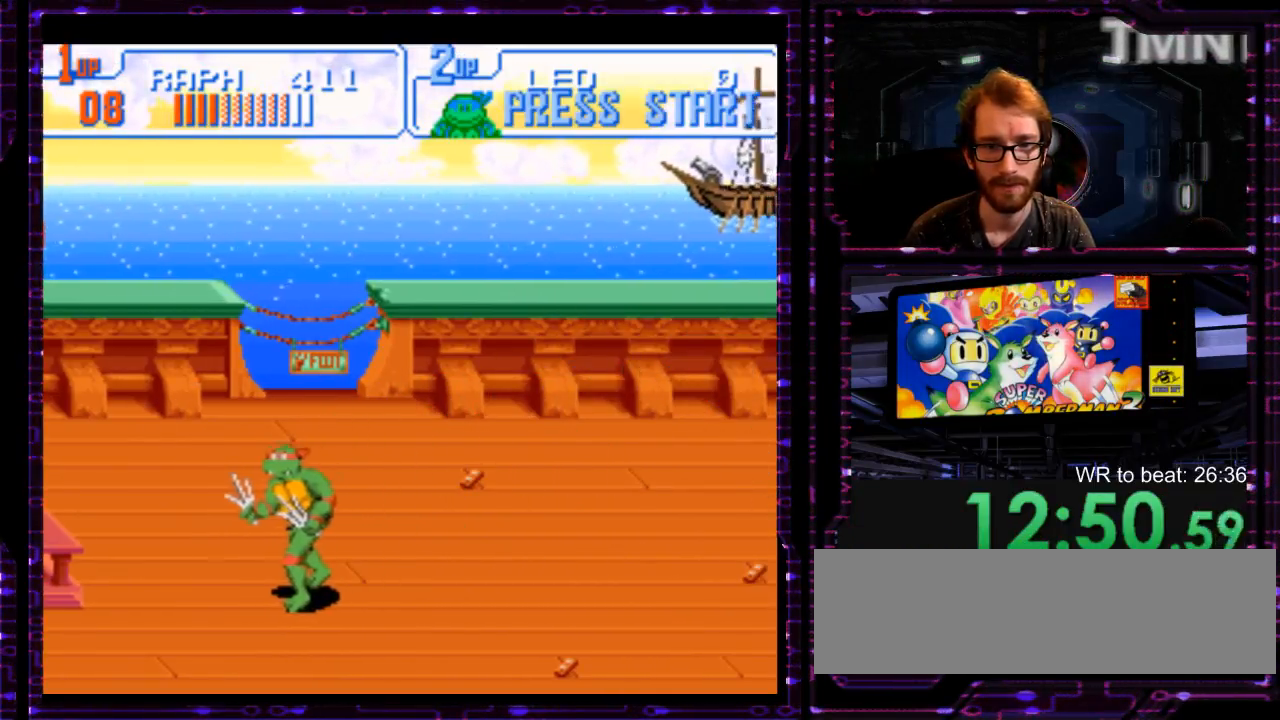
{"dt_ms": 500, "buttons": [], "events": []}
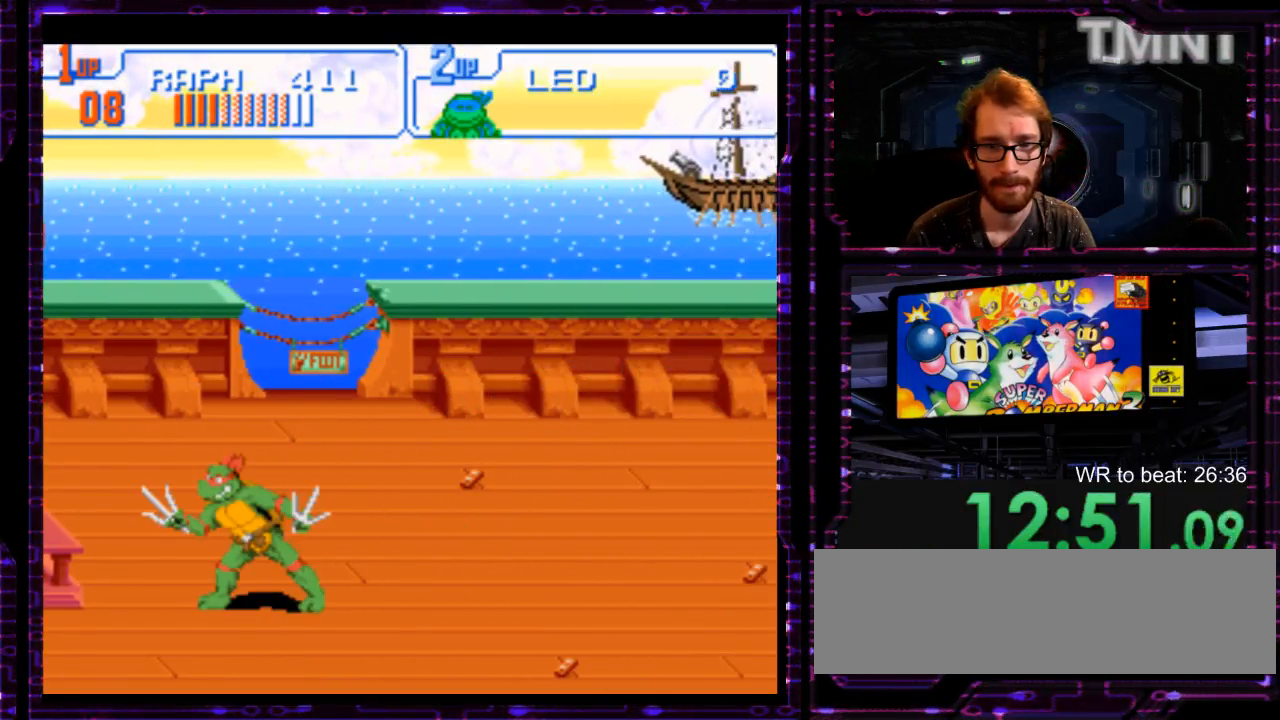
{"dt_ms": 500, "buttons": [], "events": []}
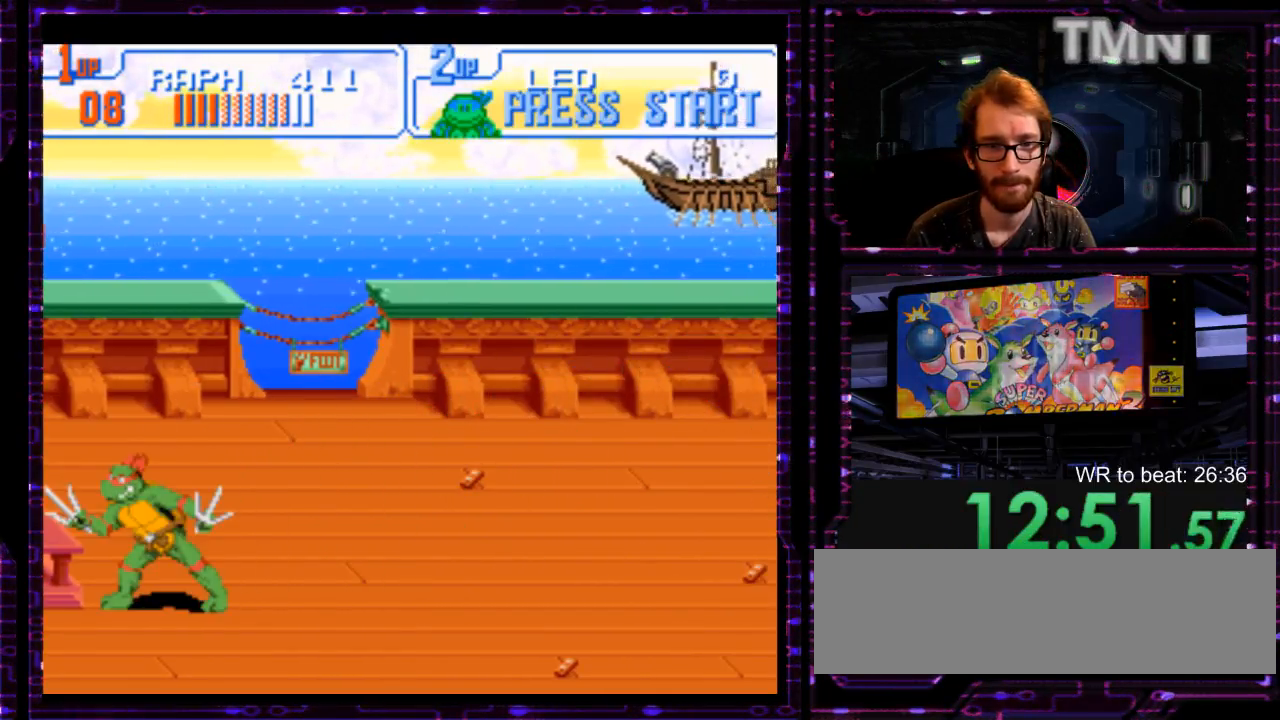
{"dt_ms": 500, "buttons": [], "events": []}
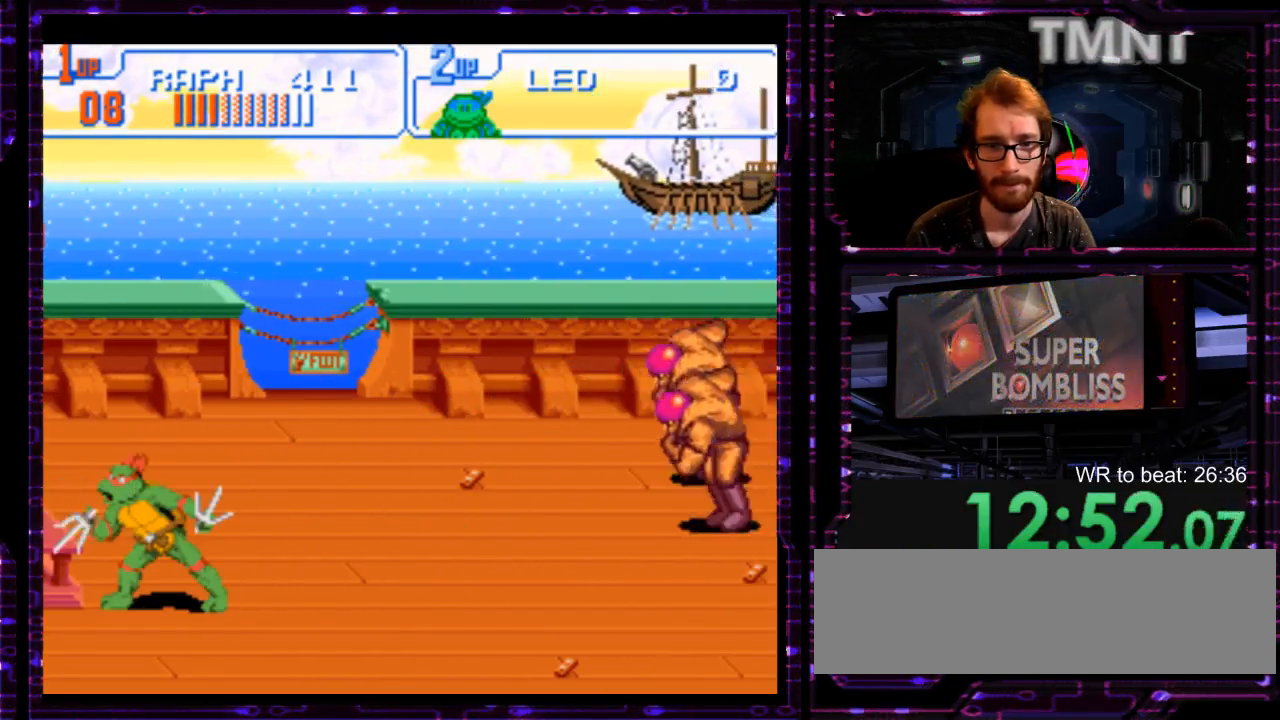
{"dt_ms": 500, "buttons": ["DPAD_UP"], "events": [[283, "DPAD_UP", "down"]]}
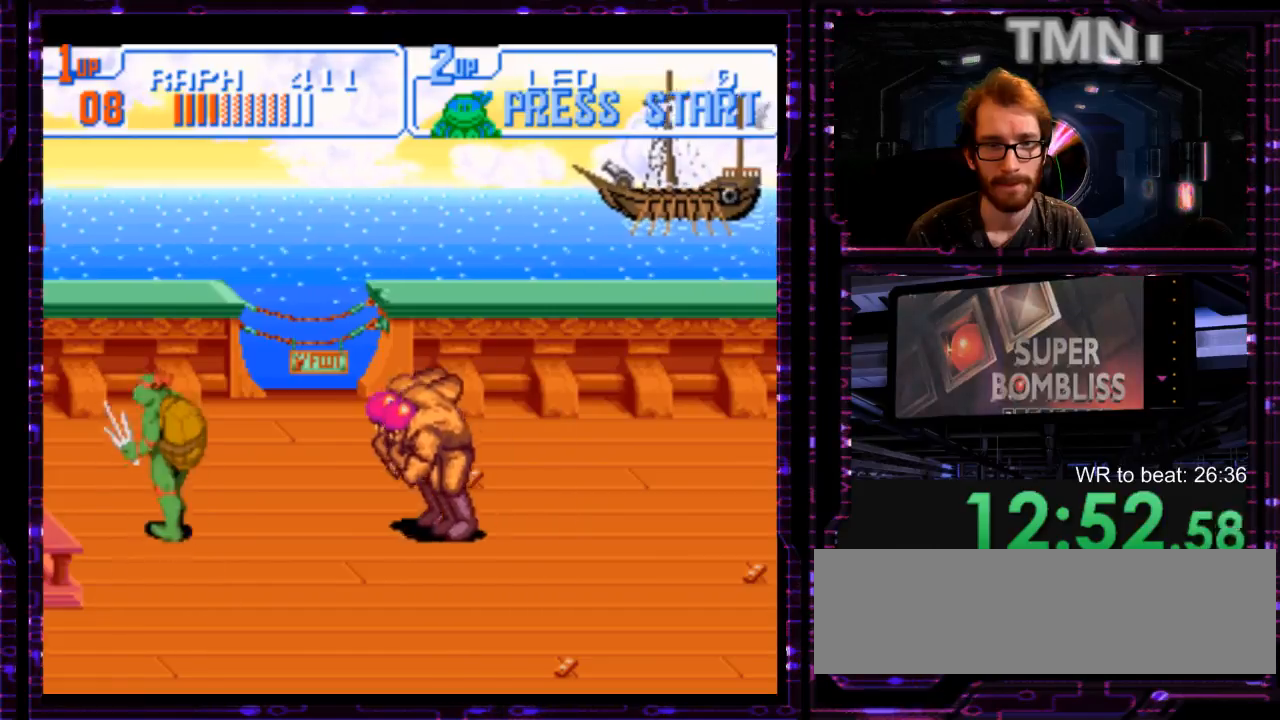
{"dt_ms": 500, "buttons": [], "events": [[317, "DPAD_UP", "up"]]}
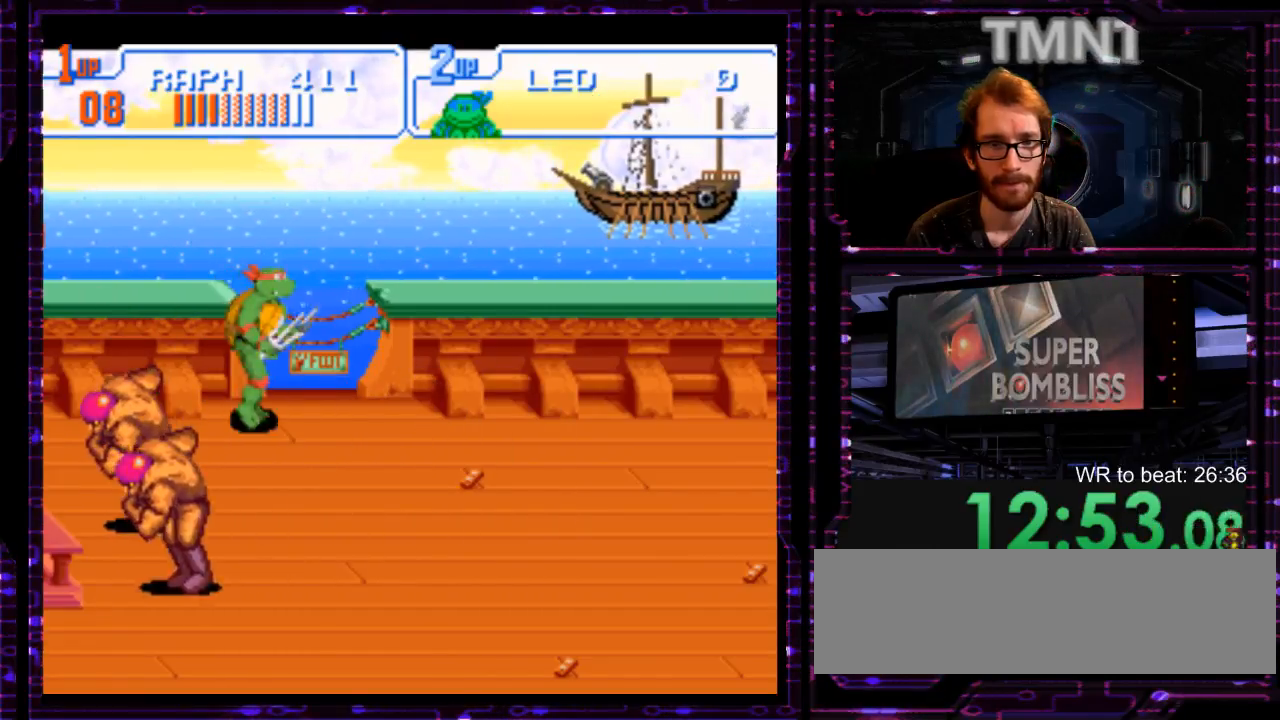
{"dt_ms": 500, "buttons": [], "events": [[300, "Y", "down"], [500, "Y", "up"]]}